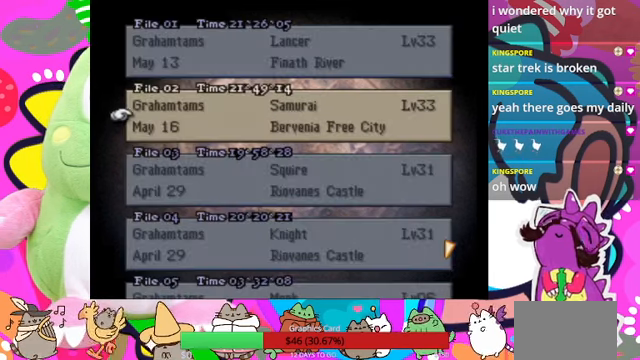
Gameplay with a controller (PlayStation layout); each line is a JSON object with the inputs held at the frame after it. "events" lists button and stick changes between this image and that frame as [ms after this image, input, new state], when the widget could be followed in between. Not read: L3 R3 left_stick right_stick.
{"buttons": ["DPAD_UP"], "events": [[133, "CIRCLE", "up"], [466, "DPAD_UP", "down"]]}
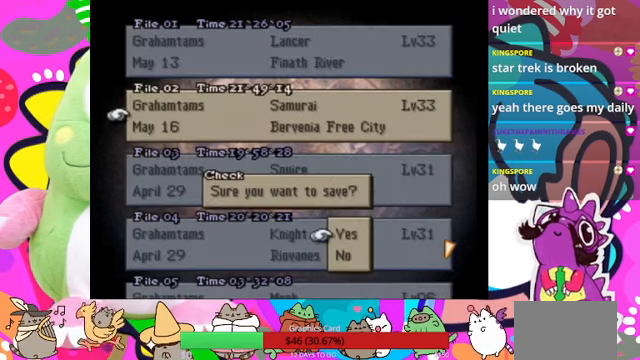
{"buttons": [], "events": [[66, "DPAD_UP", "up"], [200, "CIRCLE", "down"], [333, "CIRCLE", "up"]]}
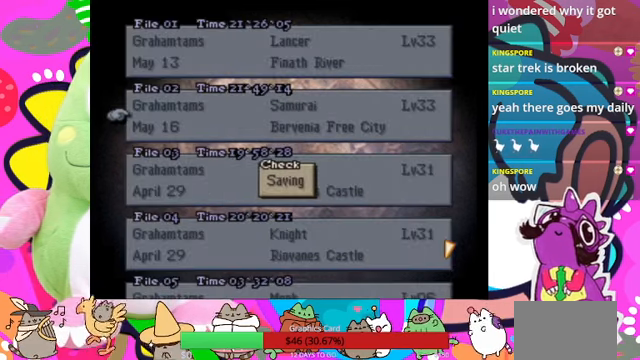
{"buttons": [], "events": []}
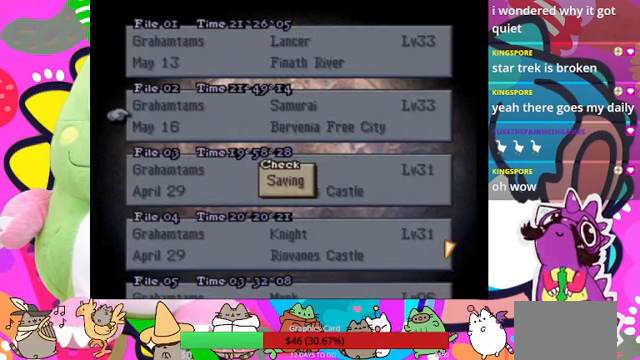
{"buttons": [], "events": []}
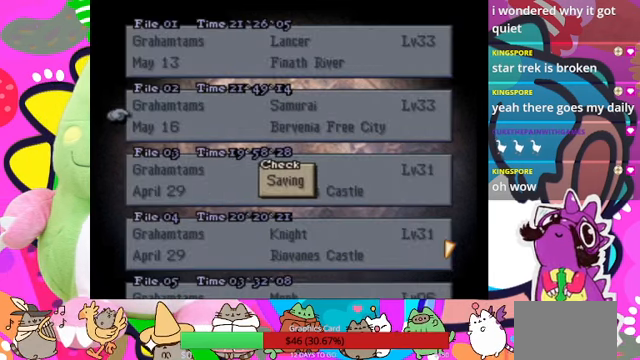
{"buttons": [], "events": []}
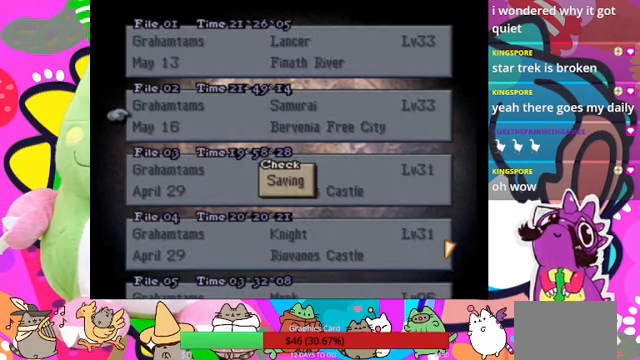
{"buttons": [], "events": []}
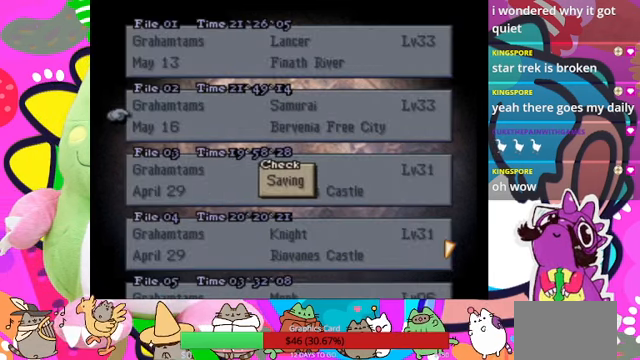
{"buttons": [], "events": []}
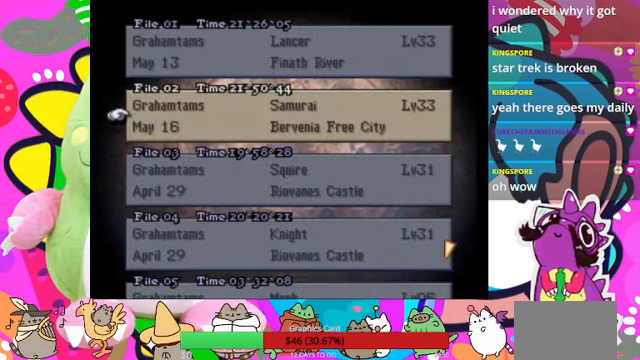
{"buttons": [], "events": [[234, "CROSS", "down"], [334, "CROSS", "up"], [434, "CROSS", "down"], [467, "CROSS", "up"]]}
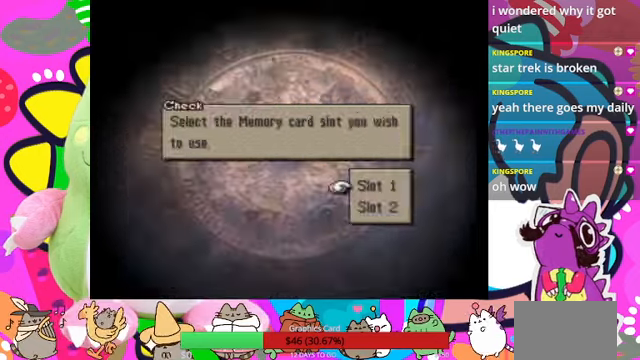
{"buttons": [], "events": [[34, "CROSS", "down"], [100, "CROSS", "up"], [267, "CROSS", "down"], [367, "CROSS", "up"], [434, "CROSS", "down"], [500, "CROSS", "up"]]}
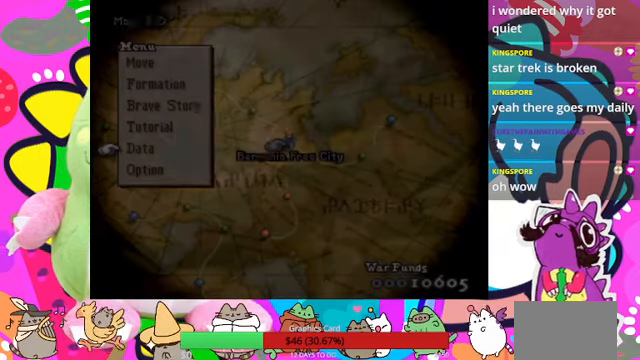
{"buttons": ["CROSS"], "events": [[34, "CROSS", "down"], [100, "CROSS", "up"], [400, "CROSS", "down"]]}
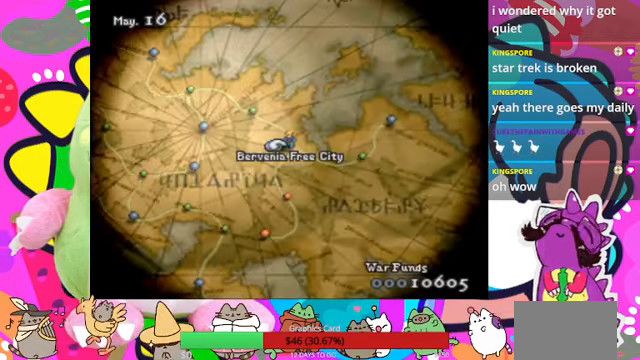
{"buttons": [], "events": [[34, "CROSS", "up"], [200, "DPAD_DOWN", "down"], [467, "DPAD_DOWN", "up"]]}
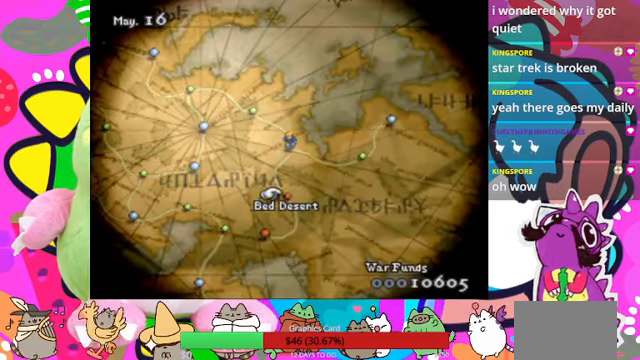
{"buttons": [], "events": [[267, "CIRCLE", "down"], [434, "CIRCLE", "up"]]}
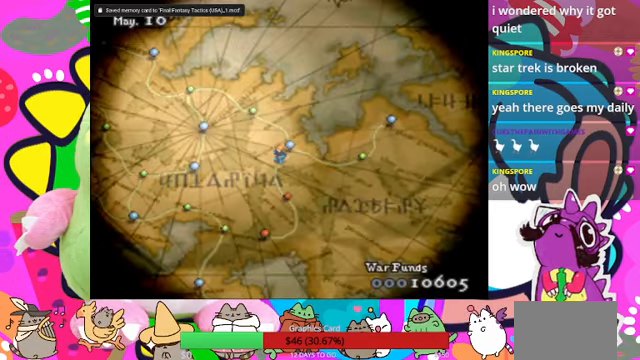
{"buttons": [], "events": []}
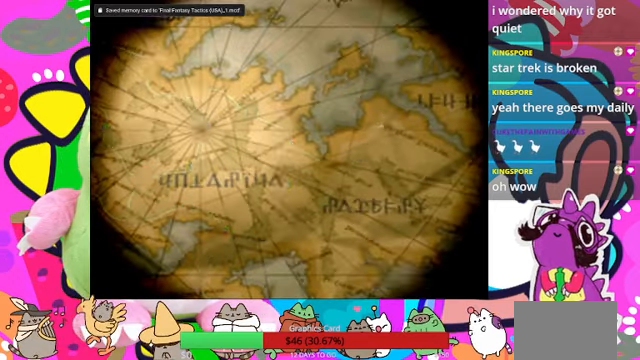
{"buttons": [], "events": []}
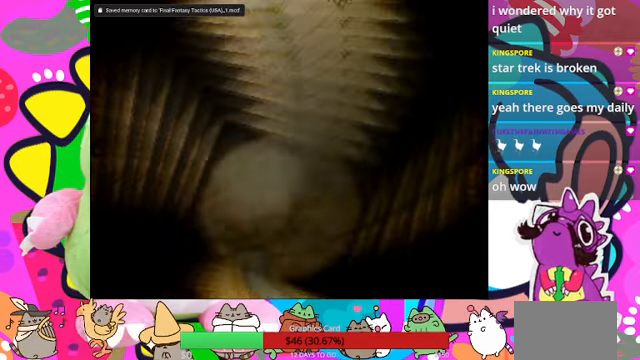
{"buttons": [], "events": []}
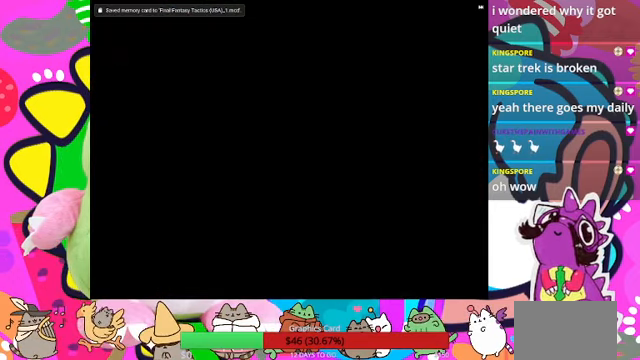
{"buttons": ["R1"], "events": [[167, "R1", "down"]]}
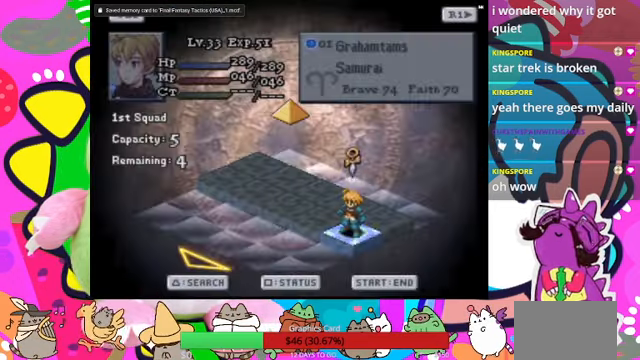
{"buttons": [], "events": [[234, "R1", "up"], [367, "DPAD_LEFT", "down"], [500, "DPAD_LEFT", "up"]]}
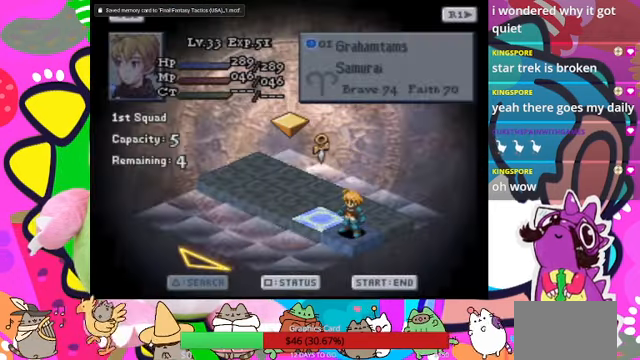
{"buttons": [], "events": []}
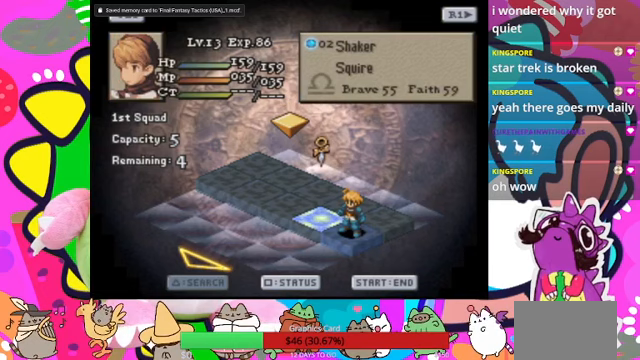
{"buttons": [], "events": [[300, "CIRCLE", "down"], [433, "CIRCLE", "up"]]}
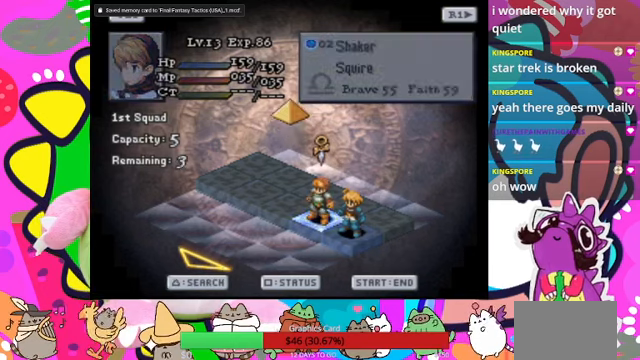
{"buttons": [], "events": []}
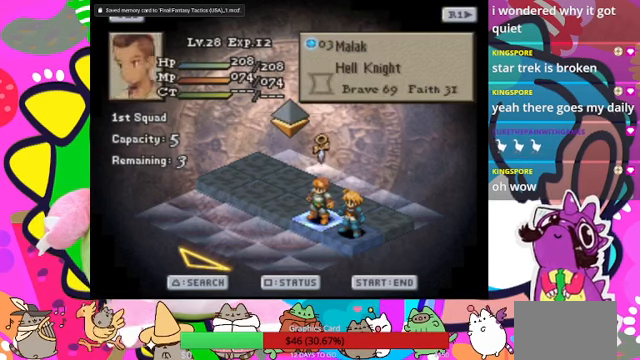
{"buttons": [], "events": []}
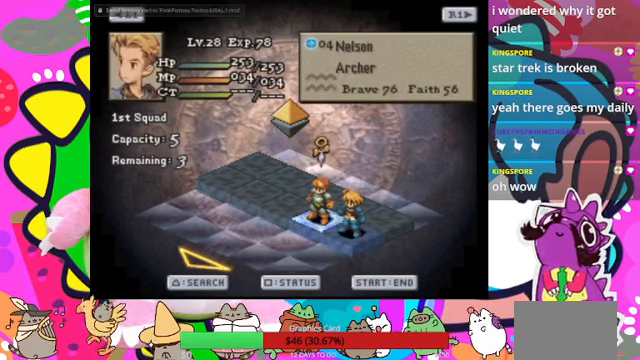
{"buttons": [], "events": [[300, "CIRCLE", "down"], [467, "CIRCLE", "up"]]}
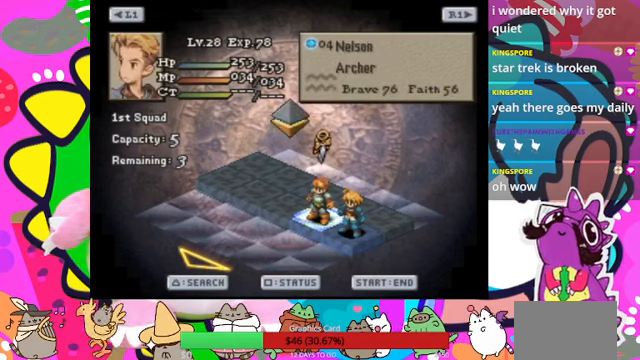
{"buttons": [], "events": [[33, "CIRCLE", "down"], [133, "CIRCLE", "up"]]}
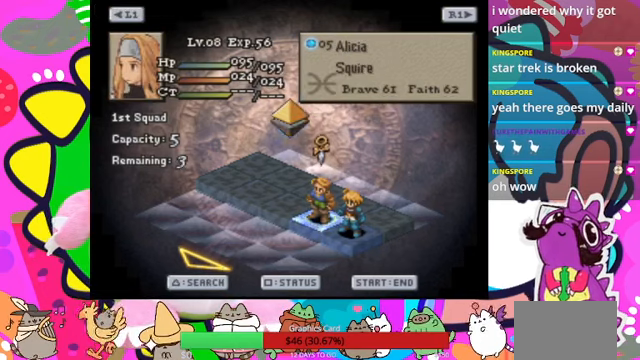
{"buttons": [], "events": [[33, "DPAD_LEFT", "down"], [167, "DPAD_LEFT", "up"]]}
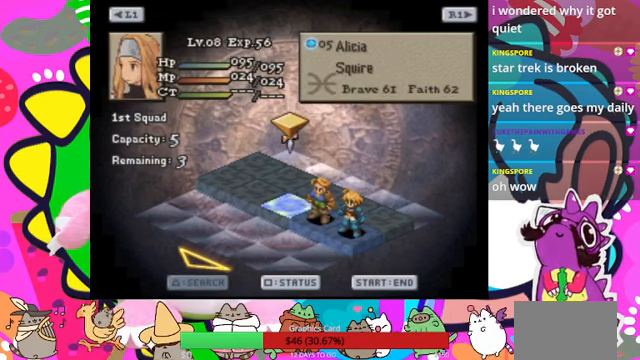
{"buttons": [], "events": []}
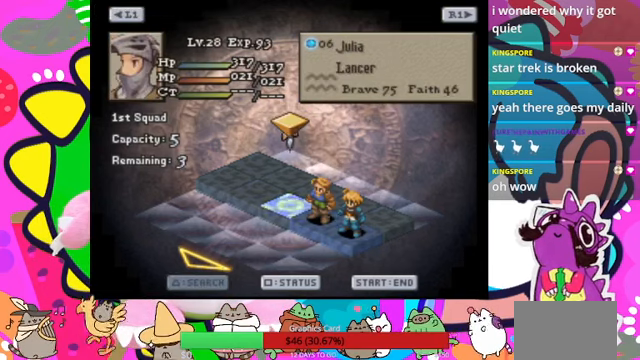
{"buttons": [], "events": []}
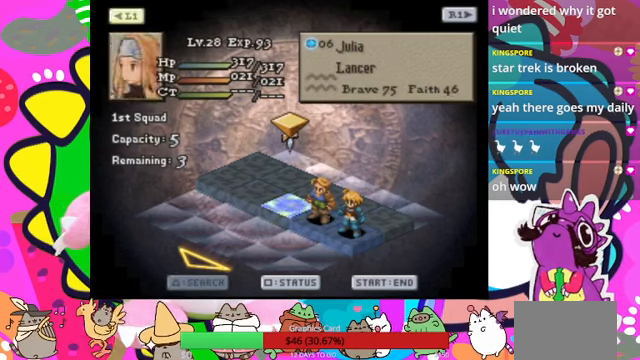
{"buttons": ["DPAD_LEFT"], "events": [[200, "CIRCLE", "down"], [300, "CIRCLE", "up"], [500, "DPAD_LEFT", "down"]]}
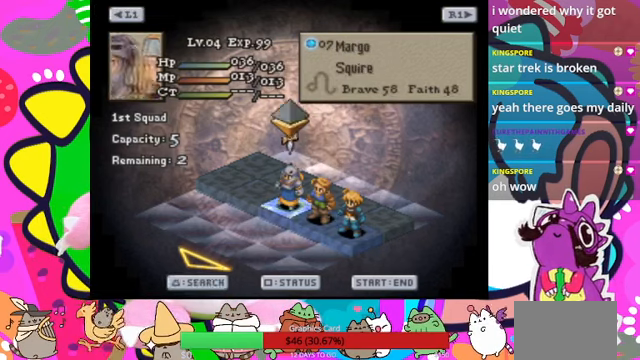
{"buttons": [], "events": [[133, "DPAD_LEFT", "up"]]}
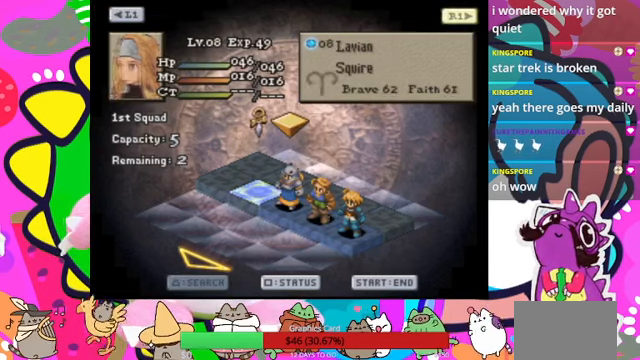
{"buttons": [], "events": []}
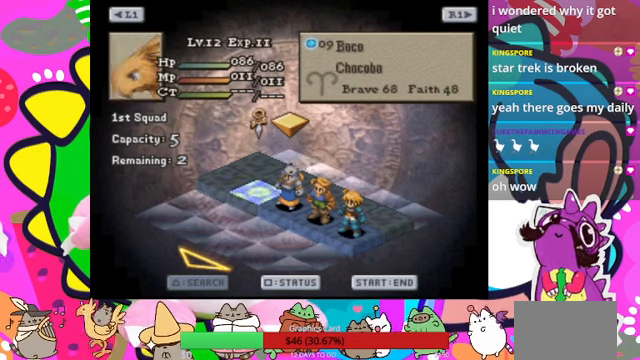
{"buttons": [], "events": [[333, "CIRCLE", "down"], [466, "CIRCLE", "up"]]}
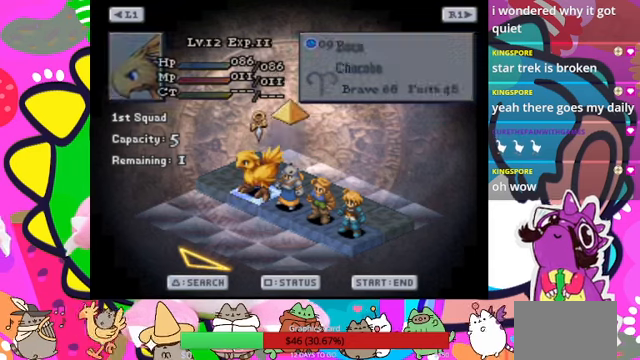
{"buttons": [], "events": []}